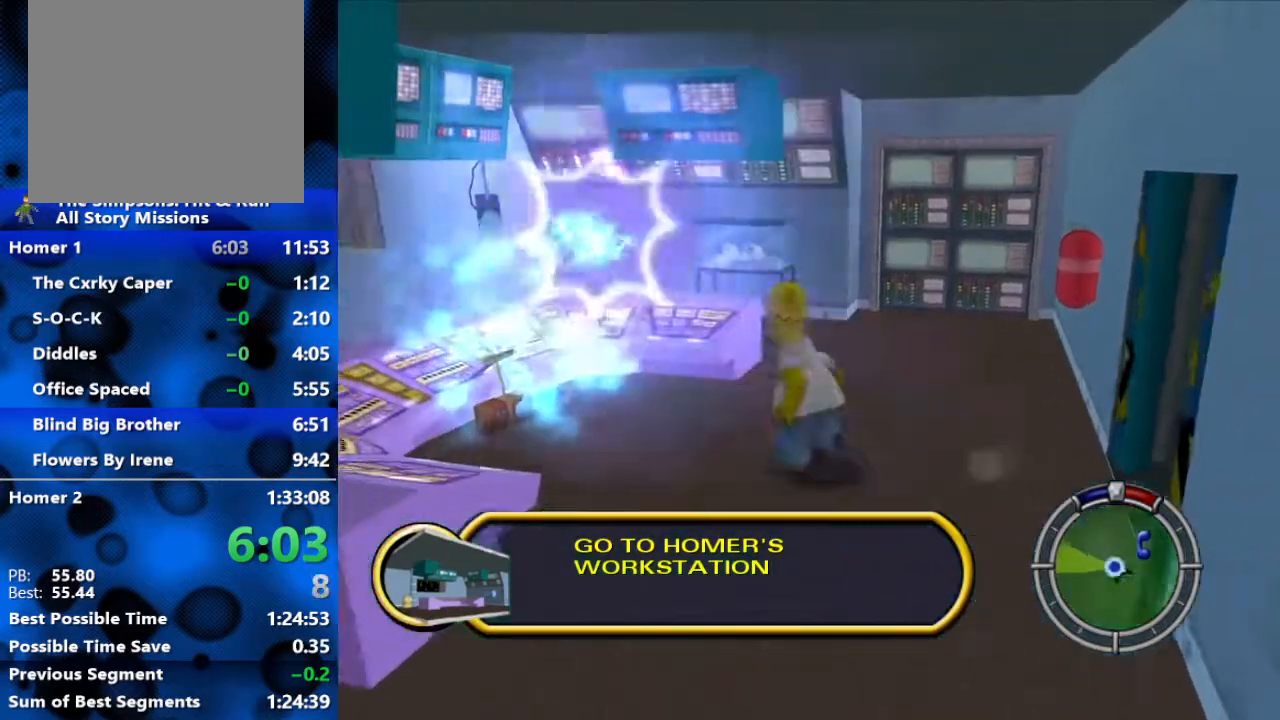
Gameplay with a controller (Xbox layout); each line is a JSON object with the inputs held at the frame after it. "events" lists button and stick changes between this image and that frame as [ms after this image, input, new state], when the widget could be followed in between.
{"buttons": [], "left_stick": "right", "right_stick": "center", "events": [[50, "Y", "up"], [83, "Y", "down"], [150, "Y", "up"], [167, "B", "up"]]}
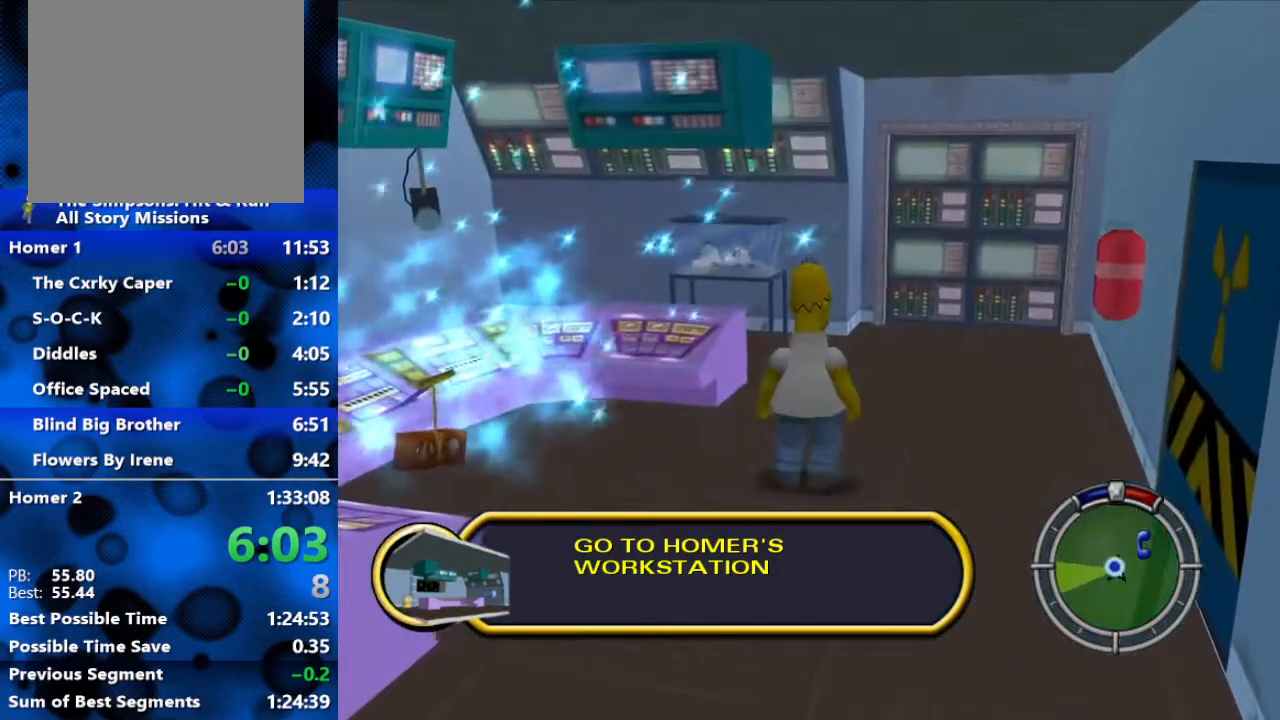
{"buttons": ["R3"], "left_stick": "right", "right_stick": "center", "events": [[50, "R3", "down"], [50, "right_stick", "left"], [183, "right_stick", "center"], [367, "R3", "up"], [417, "R3", "down"]]}
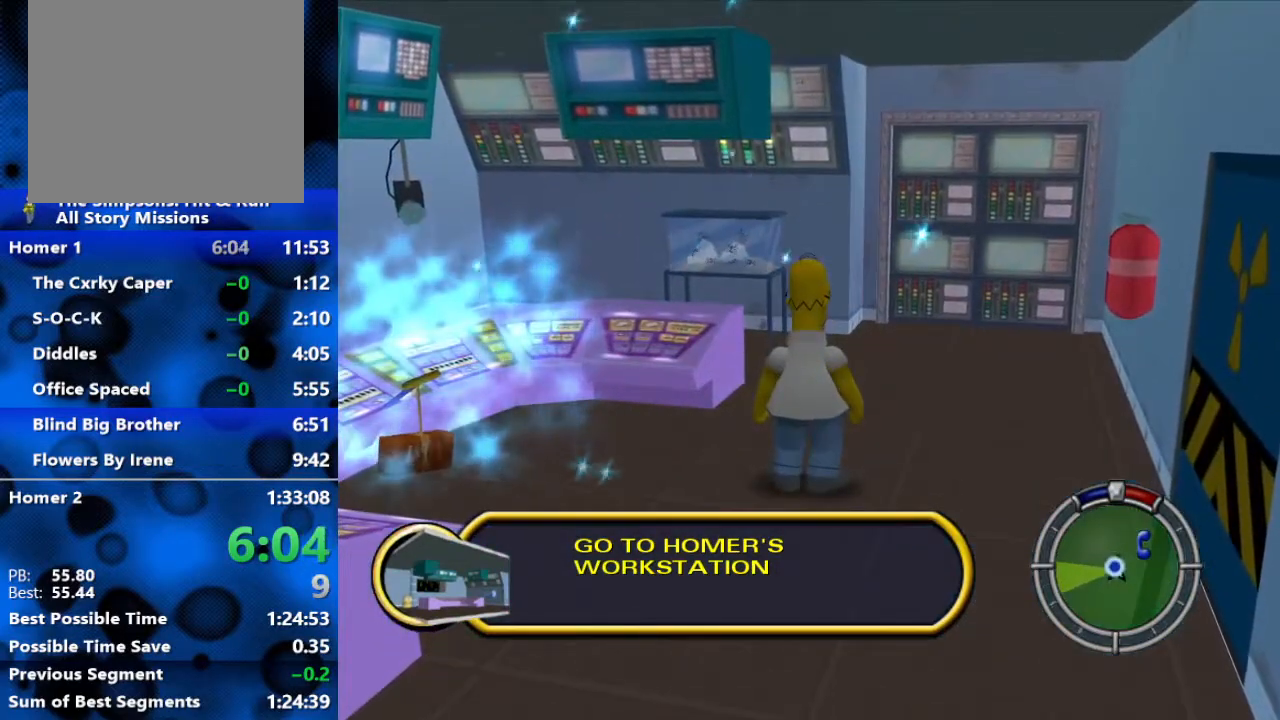
{"buttons": ["R3"], "left_stick": "right", "right_stick": "center", "events": [[133, "R3", "up"], [183, "R3", "down"], [450, "R3", "up"], [500, "R3", "down"]]}
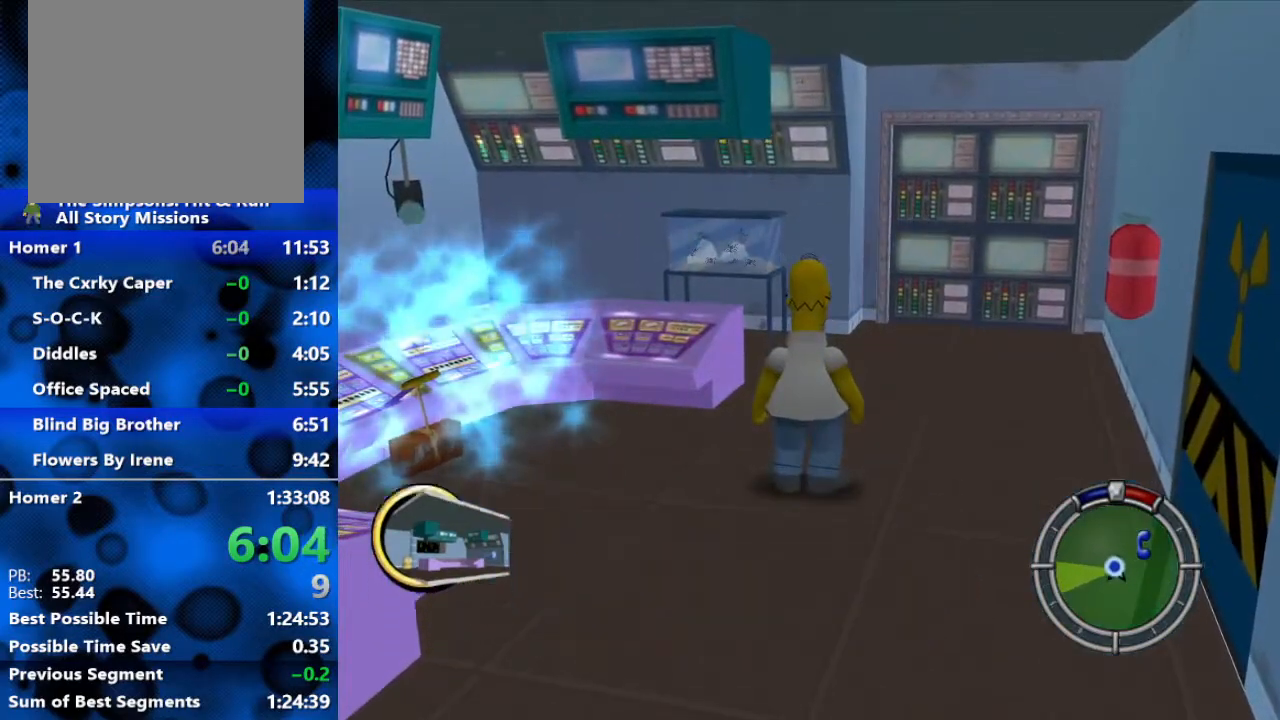
{"buttons": ["R3"], "left_stick": "right", "right_stick": "center", "events": [[100, "R3", "up"], [150, "R3", "down"], [217, "R3", "up"], [400, "R3", "down"], [450, "R3", "up"], [500, "R3", "down"]]}
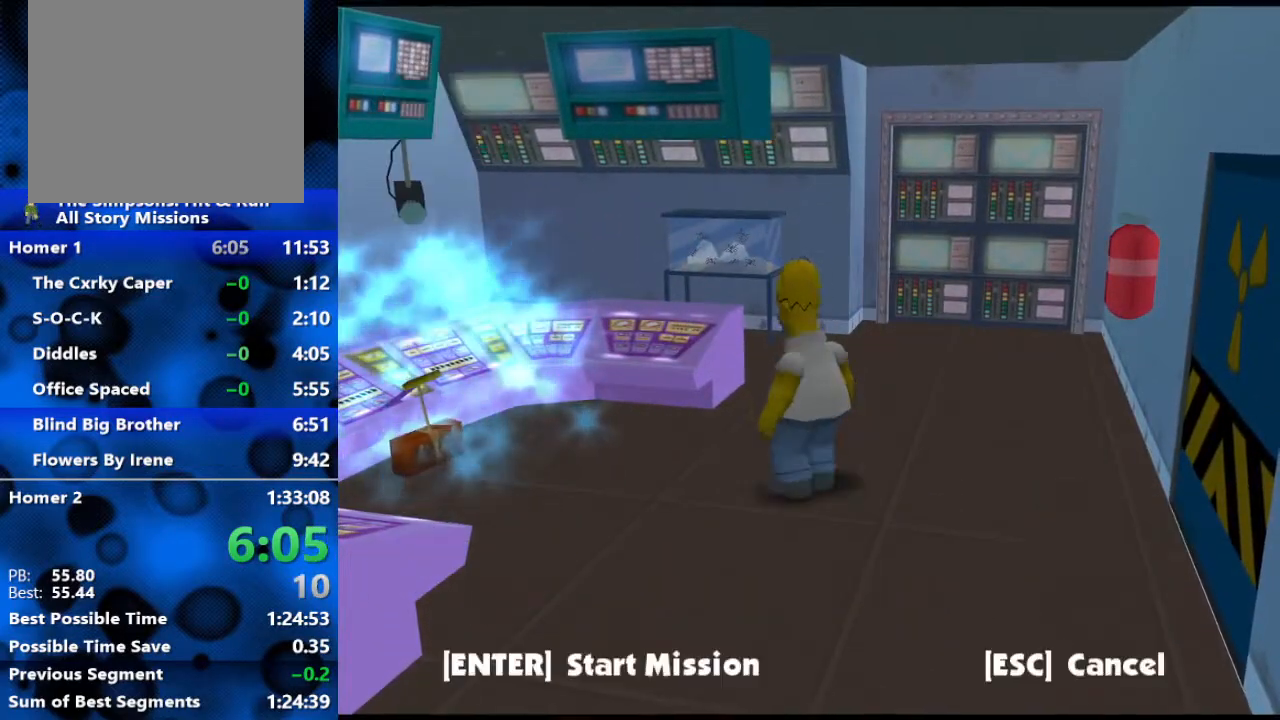
{"buttons": ["R3"], "left_stick": "right", "right_stick": "center", "events": [[67, "R3", "up"], [133, "R3", "down"], [283, "R3", "up"], [367, "R3", "down"], [417, "R3", "up"], [467, "R3", "down"]]}
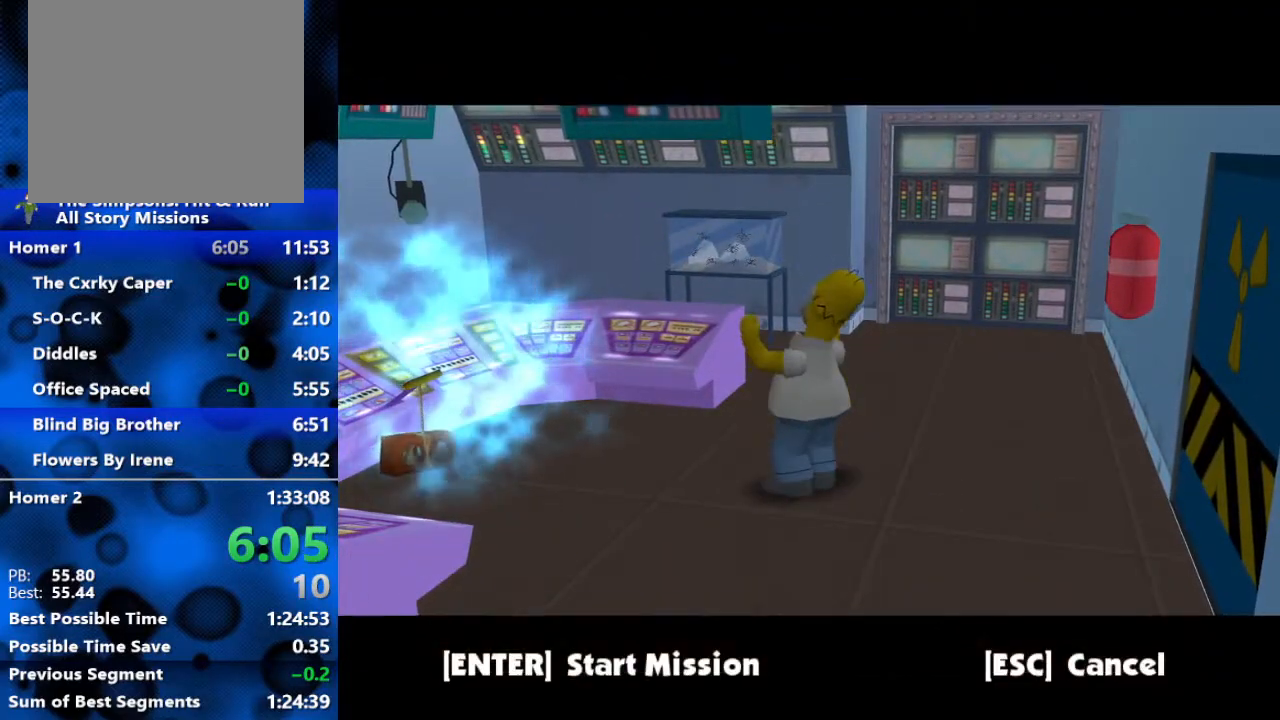
{"buttons": ["B"], "left_stick": "down-right", "right_stick": "center", "events": [[150, "R3", "up"], [267, "left_stick", "down-right"], [350, "B", "down"]]}
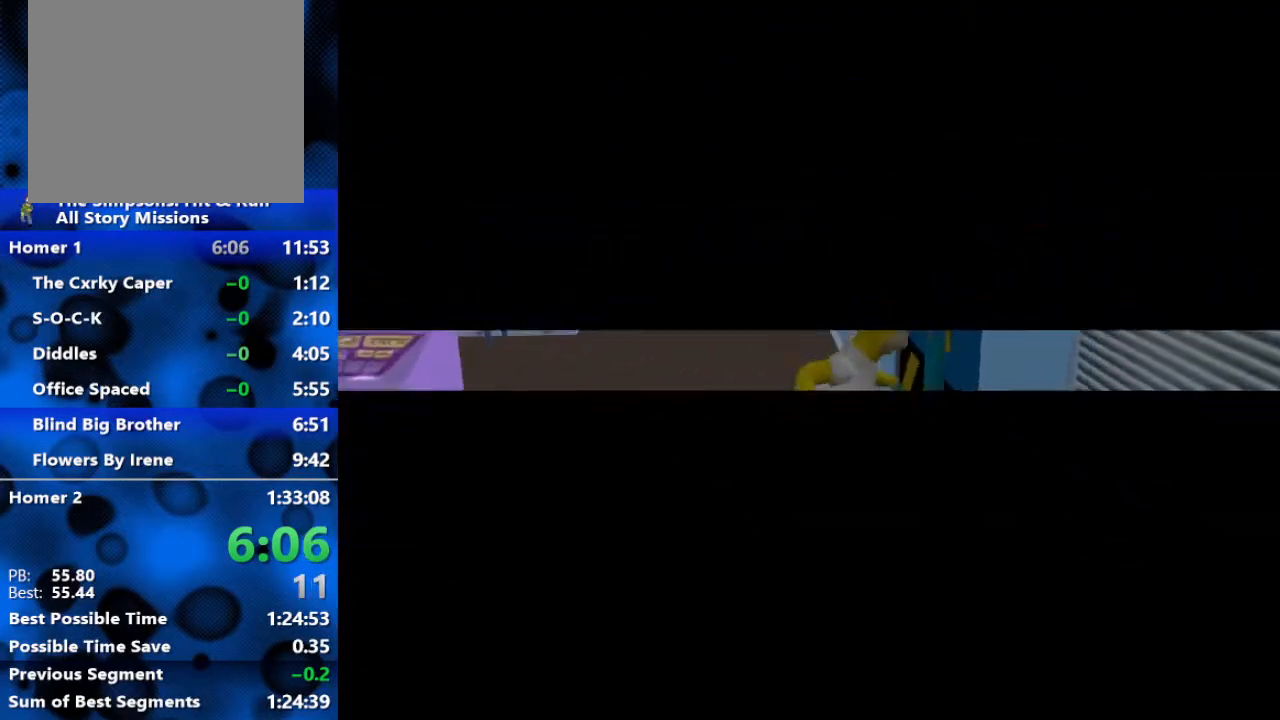
{"buttons": ["R3"], "left_stick": "right", "right_stick": "center", "events": [[200, "left_stick", "right"], [283, "B", "up"], [400, "R3", "down"]]}
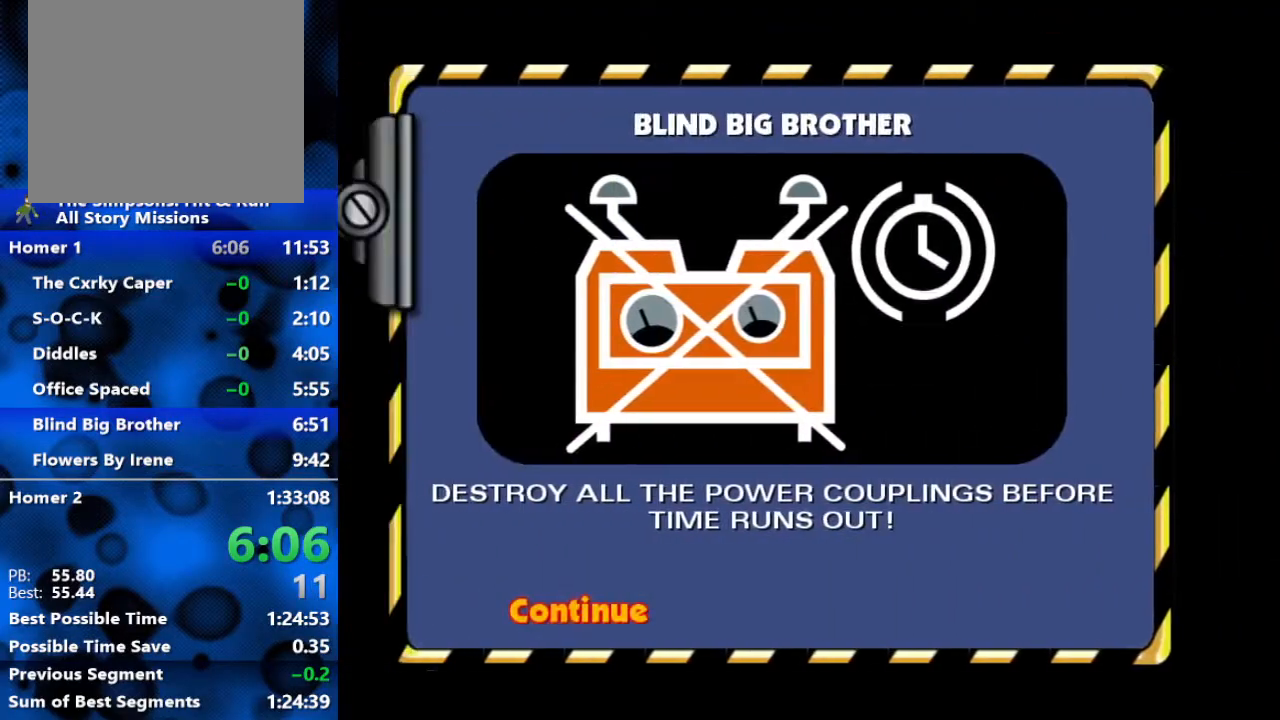
{"buttons": [], "left_stick": "right", "right_stick": "center", "events": [[100, "R3", "up"], [150, "R3", "down"], [217, "R3", "up"]]}
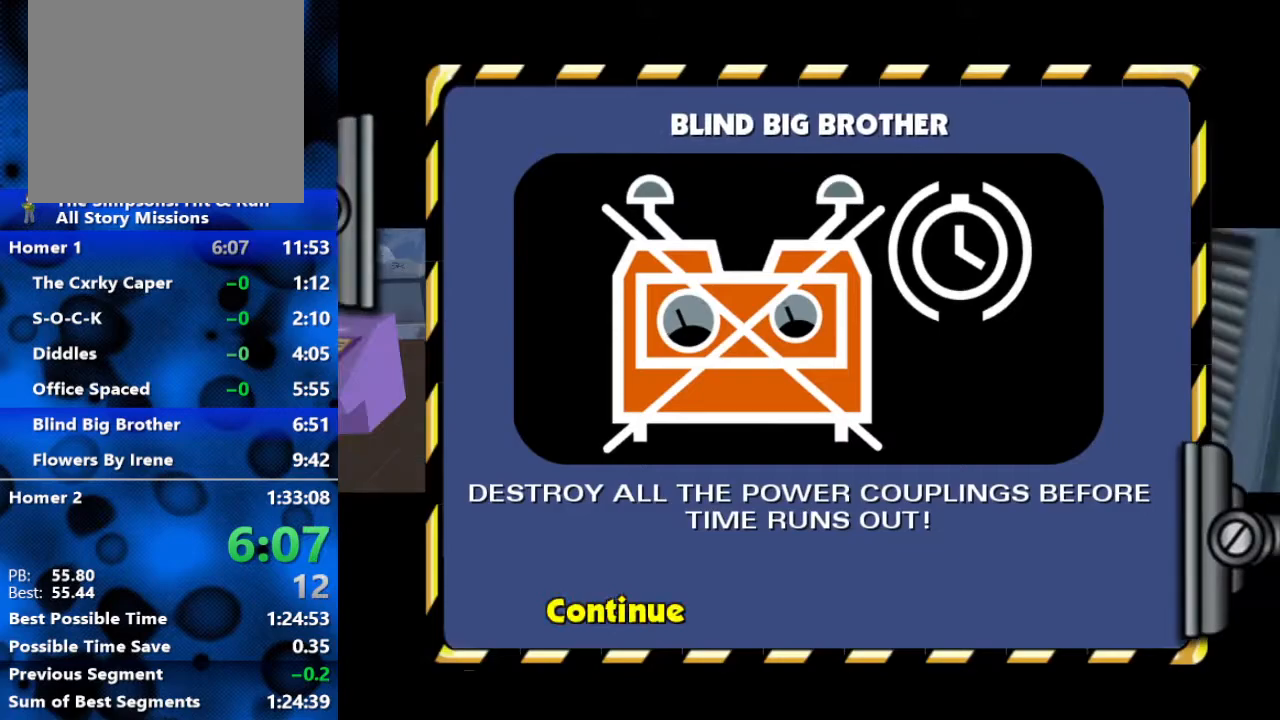
{"buttons": ["B"], "left_stick": "right", "right_stick": "center", "events": [[417, "B", "down"]]}
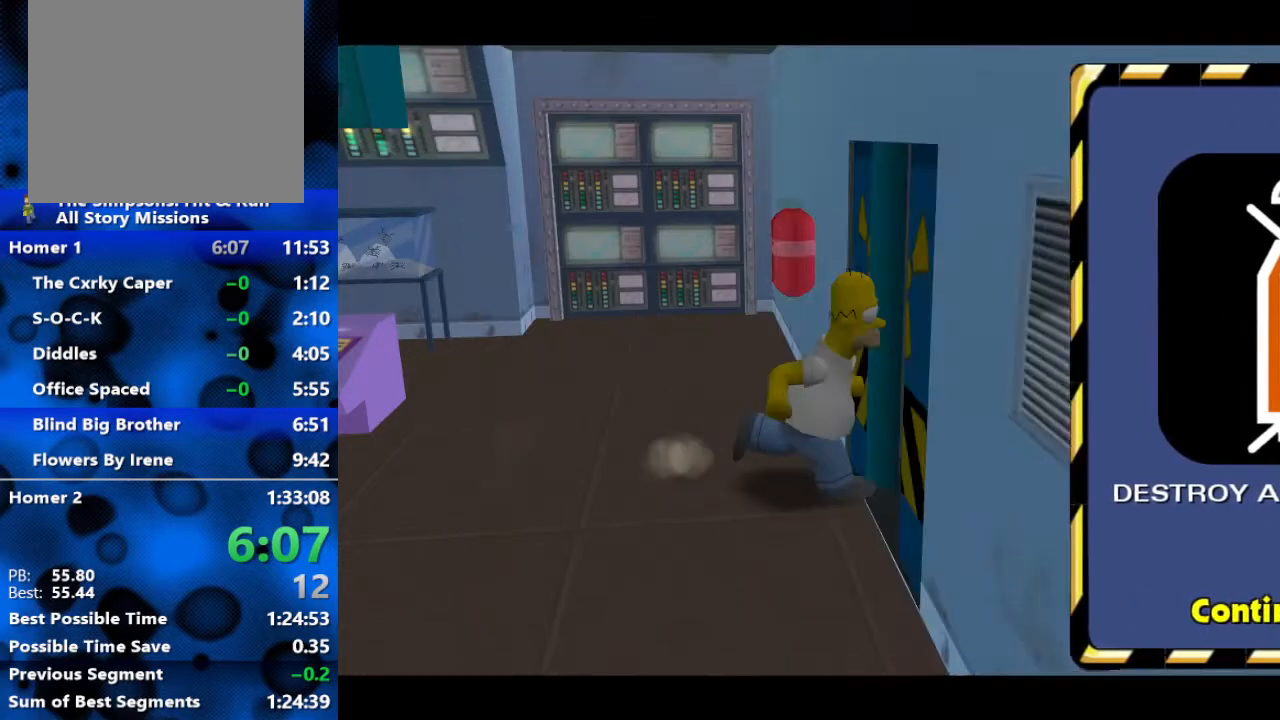
{"buttons": ["A", "B"], "left_stick": "down-left", "right_stick": "center", "events": [[433, "A", "down"], [483, "left_stick", "down-left"]]}
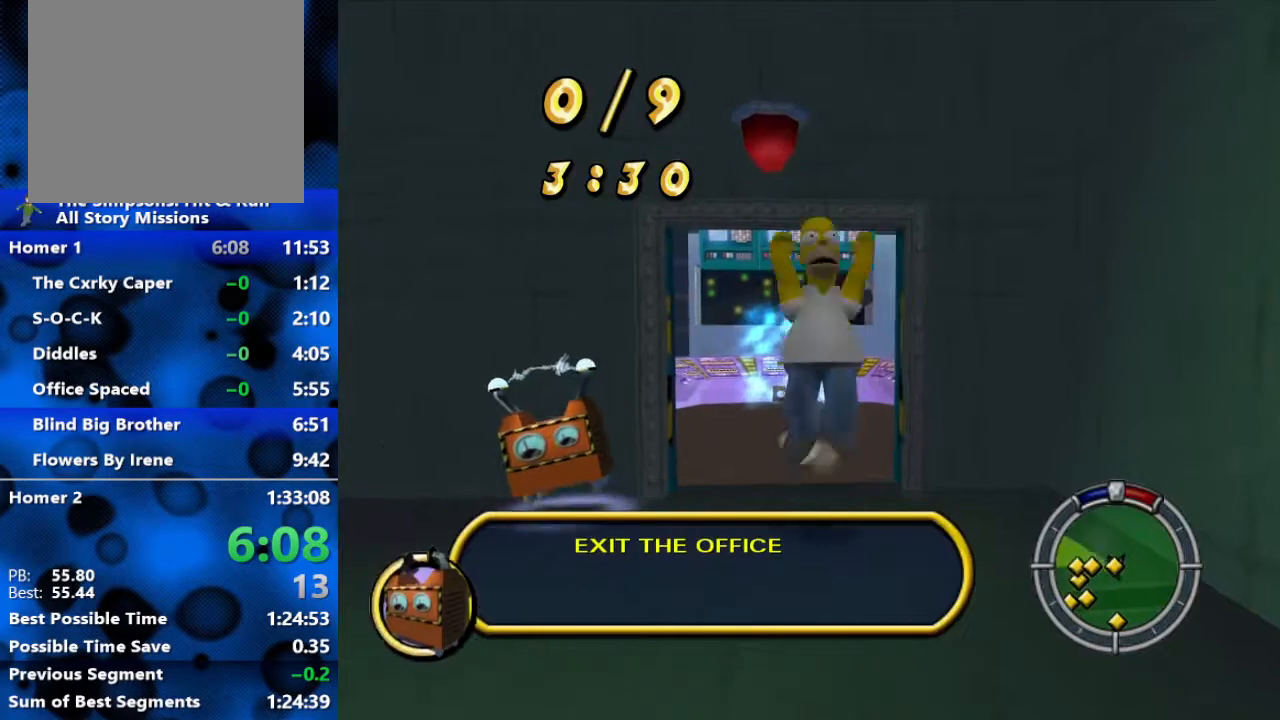
{"buttons": [], "left_stick": "left", "right_stick": "center", "events": [[33, "B", "up"], [33, "left_stick", "left"], [83, "A", "up"], [167, "X", "down"], [250, "X", "up"], [300, "X", "down"], [350, "X", "up"], [400, "X", "down"], [467, "X", "up"]]}
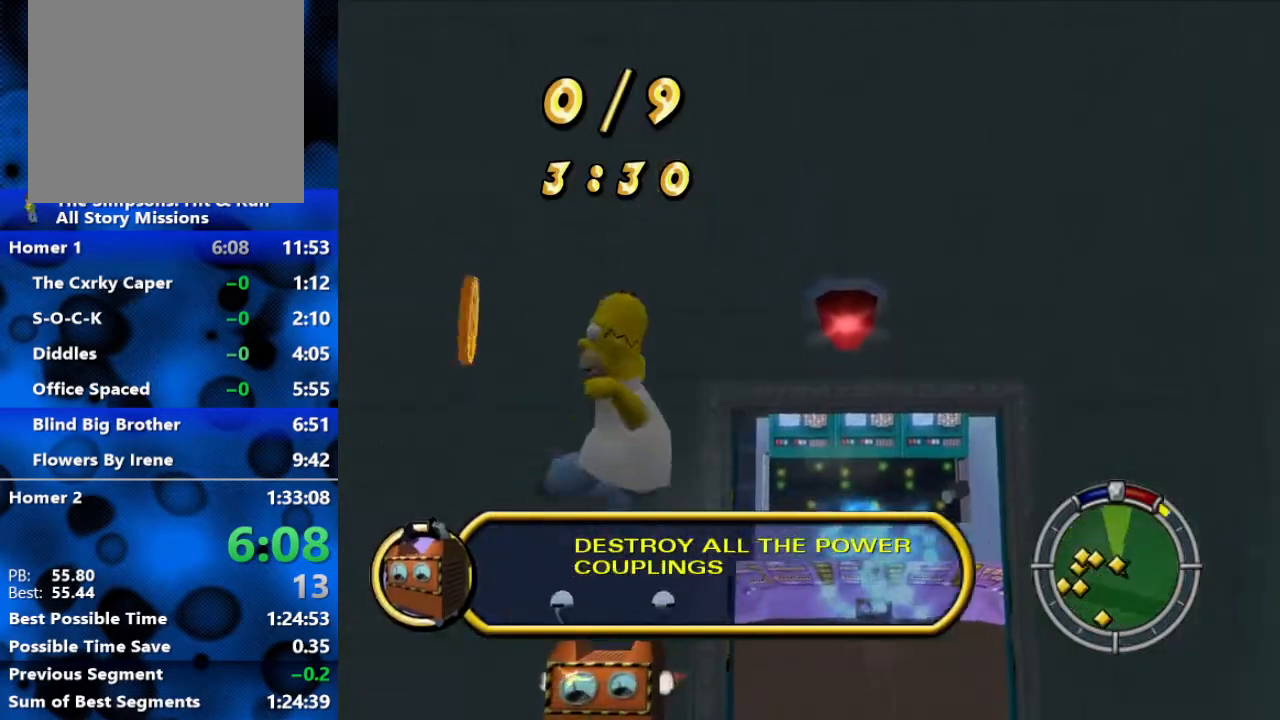
{"buttons": [], "left_stick": "up-left", "right_stick": "center", "events": [[33, "X", "down"], [83, "X", "up"], [150, "X", "down"], [217, "X", "up"], [283, "X", "down"], [300, "left_stick", "up-left"], [350, "X", "up"]]}
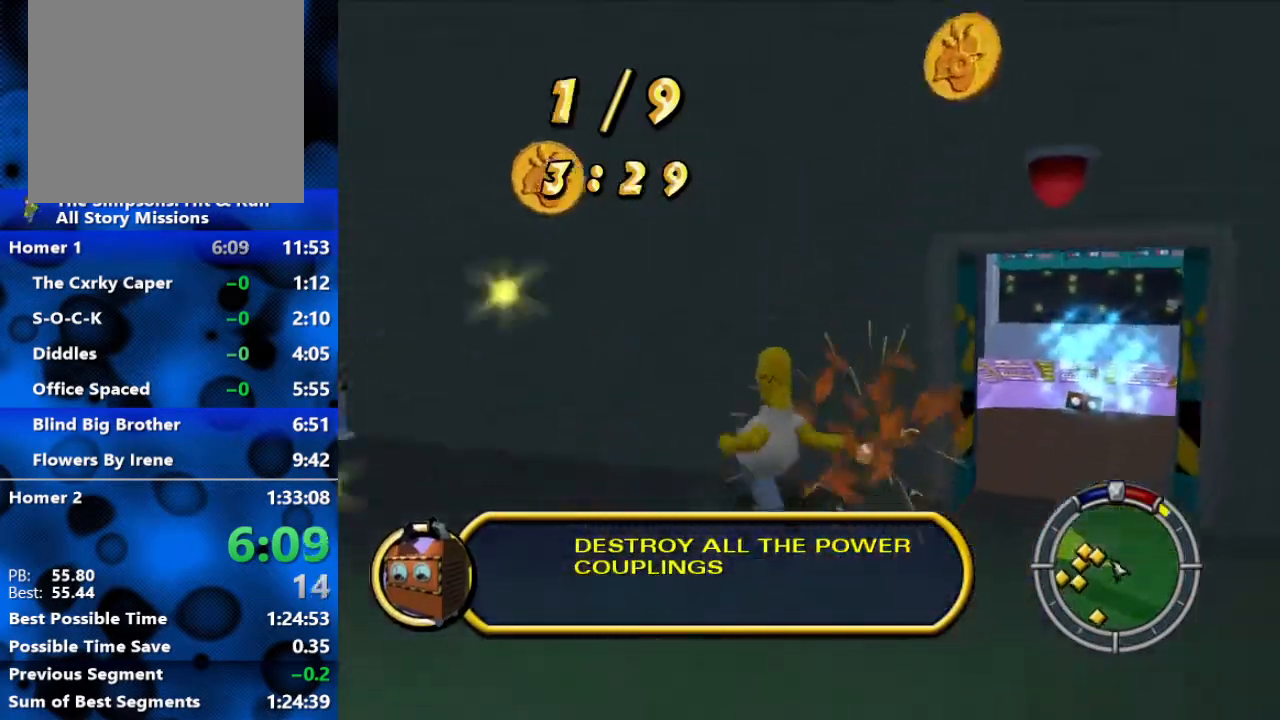
{"buttons": ["B"], "left_stick": "up-left", "right_stick": "center", "events": [[67, "left_stick", "left"], [117, "B", "down"], [433, "left_stick", "up-left"]]}
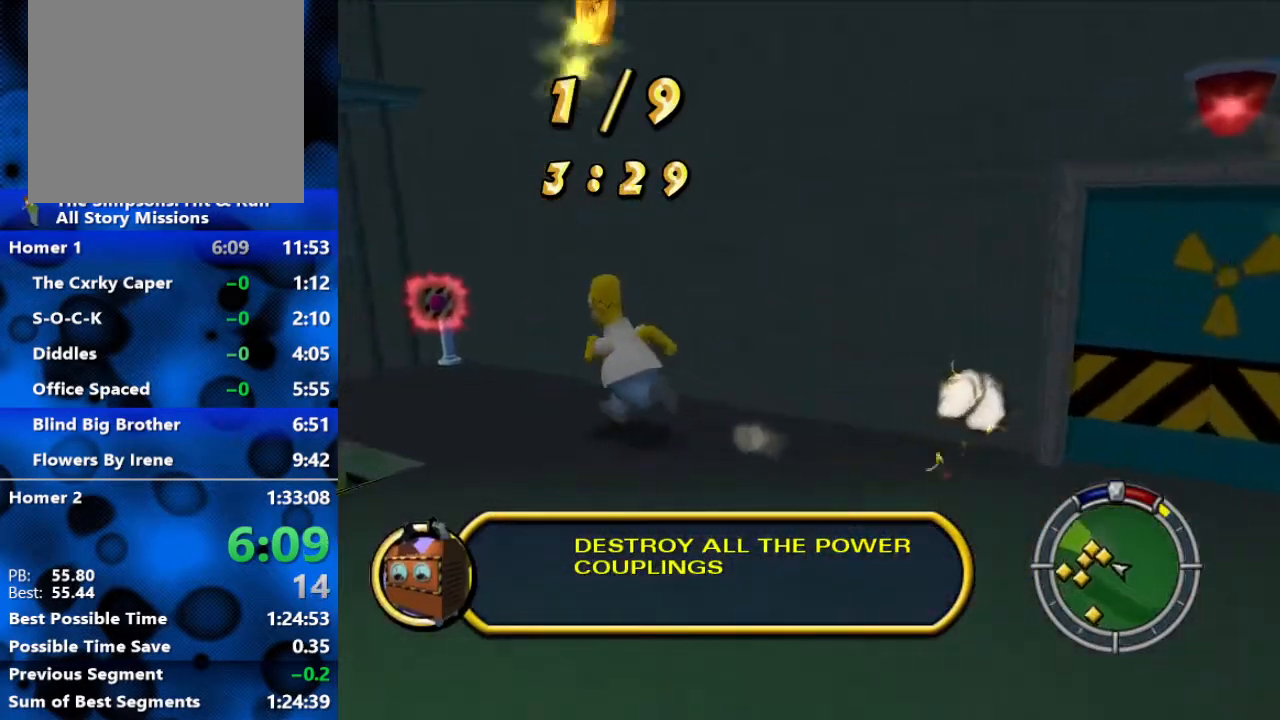
{"buttons": [], "left_stick": "up-left", "right_stick": "center", "events": [[417, "Y", "down"], [433, "B", "up"], [500, "Y", "up"]]}
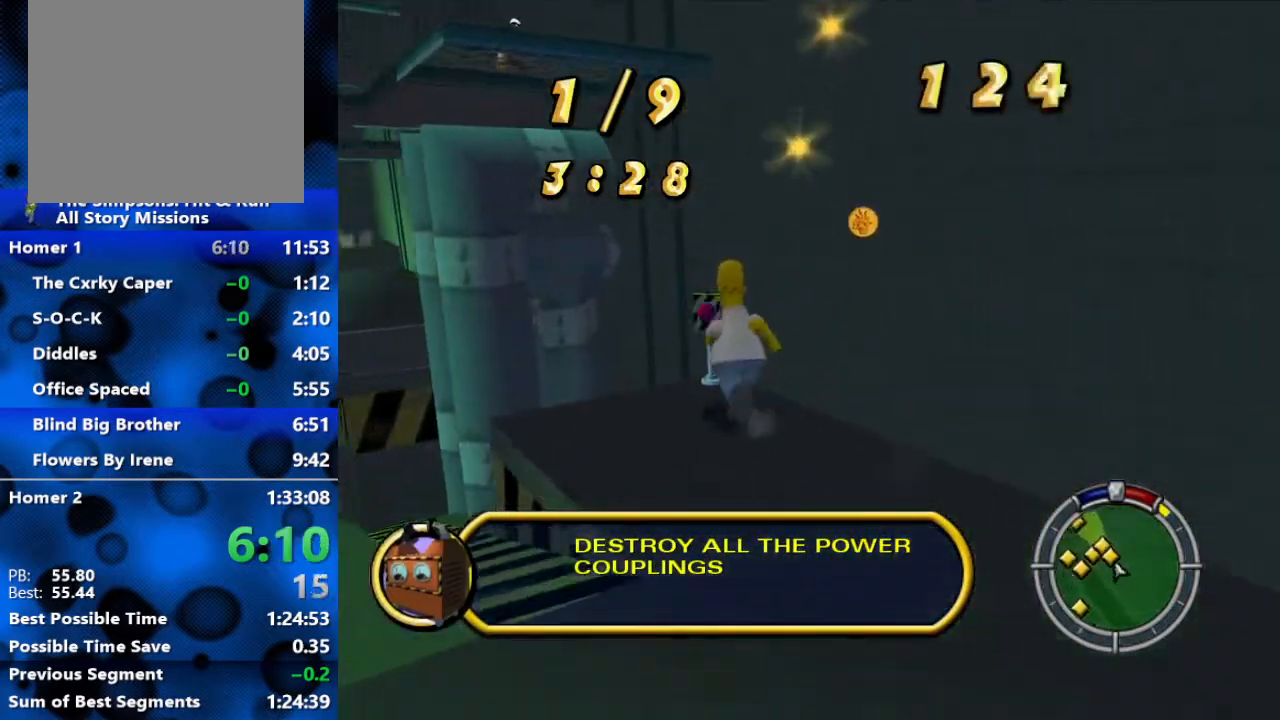
{"buttons": [], "left_stick": "center", "right_stick": "center", "events": [[67, "Y", "down"], [117, "Y", "up"], [167, "Y", "down"], [233, "Y", "up"], [250, "Y", "down"], [317, "Y", "up"], [383, "left_stick", "center"]]}
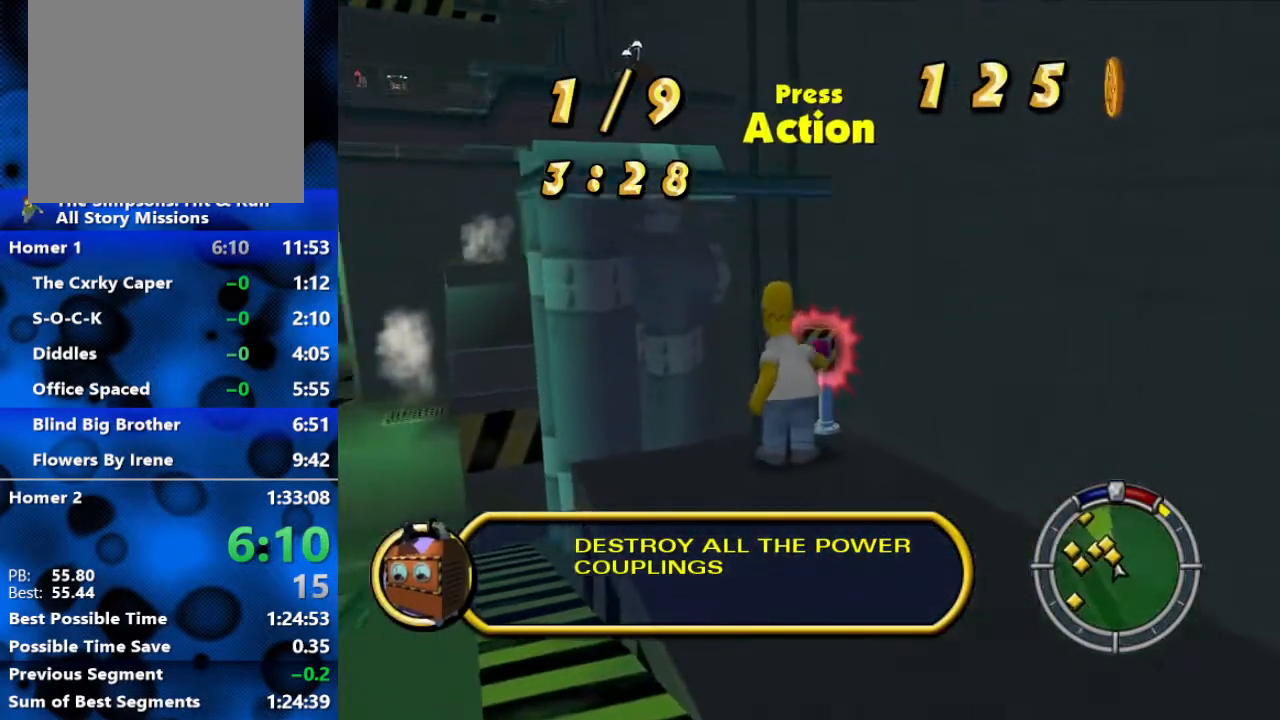
{"buttons": [], "left_stick": "up", "right_stick": "center", "events": [[133, "left_stick", "up"]]}
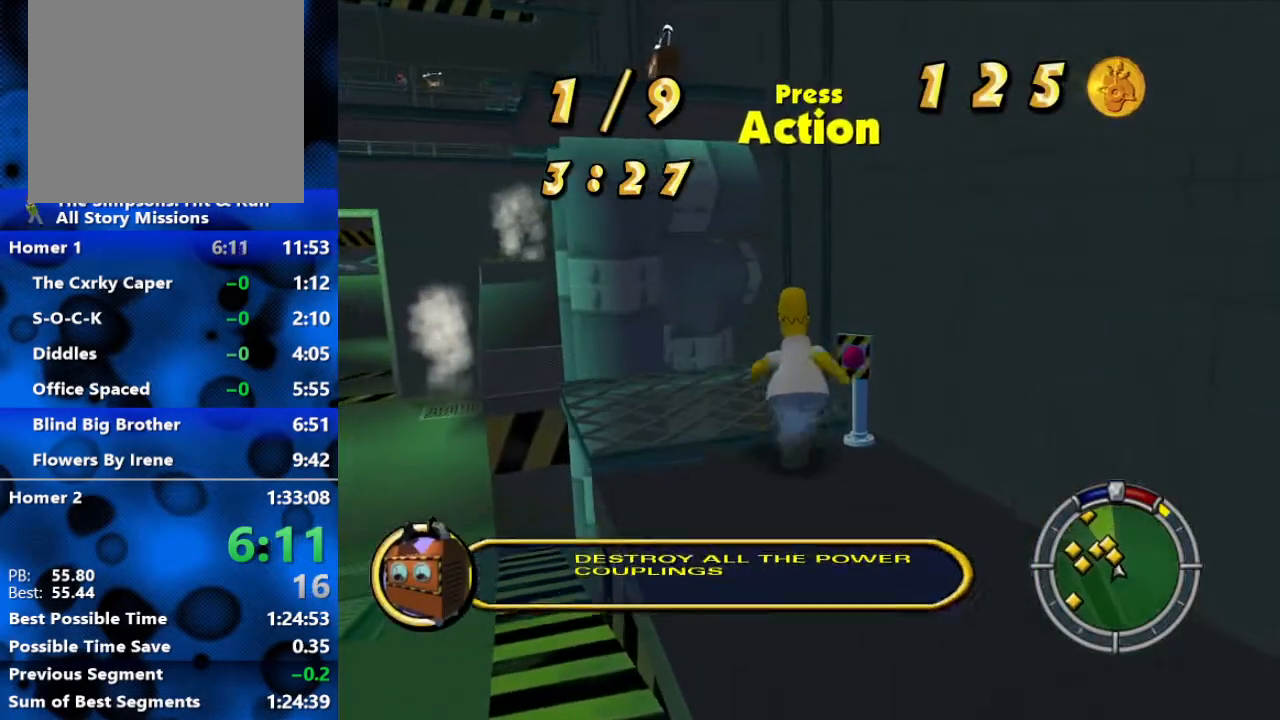
{"buttons": [], "left_stick": "center", "right_stick": "center", "events": [[17, "B", "down"], [250, "B", "up"], [450, "left_stick", "center"]]}
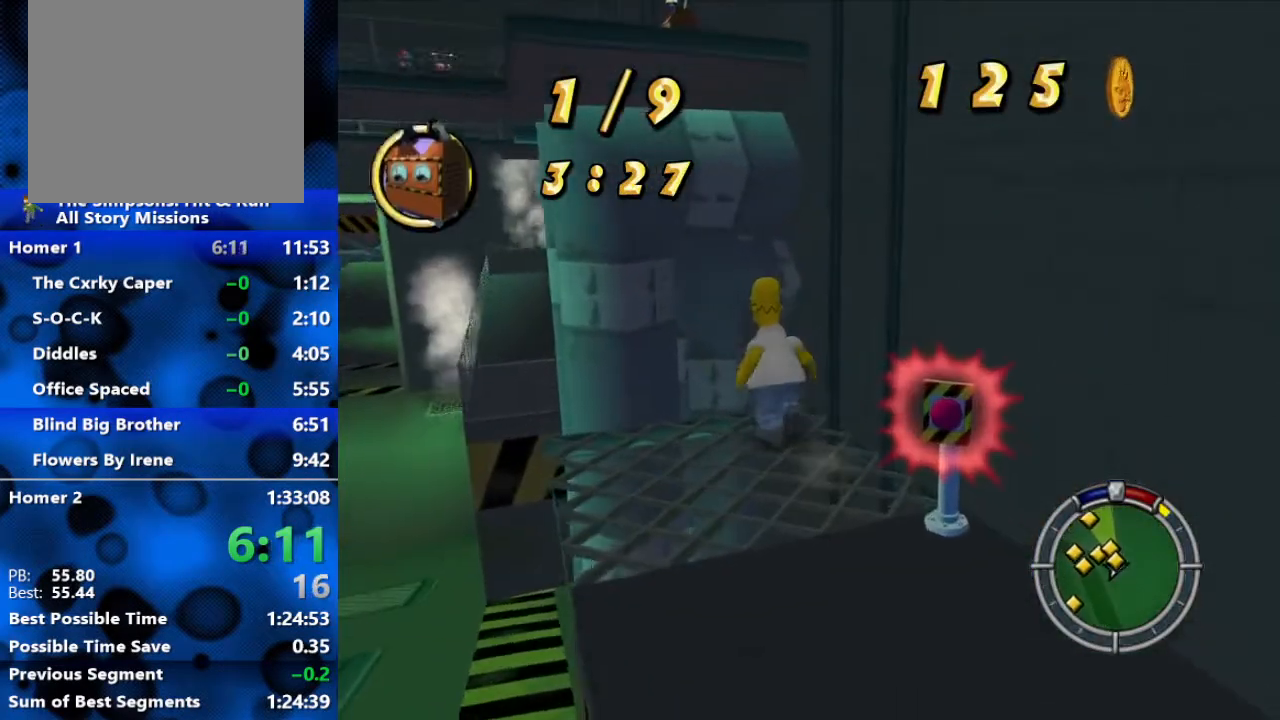
{"buttons": [], "left_stick": "center", "right_stick": "center", "events": []}
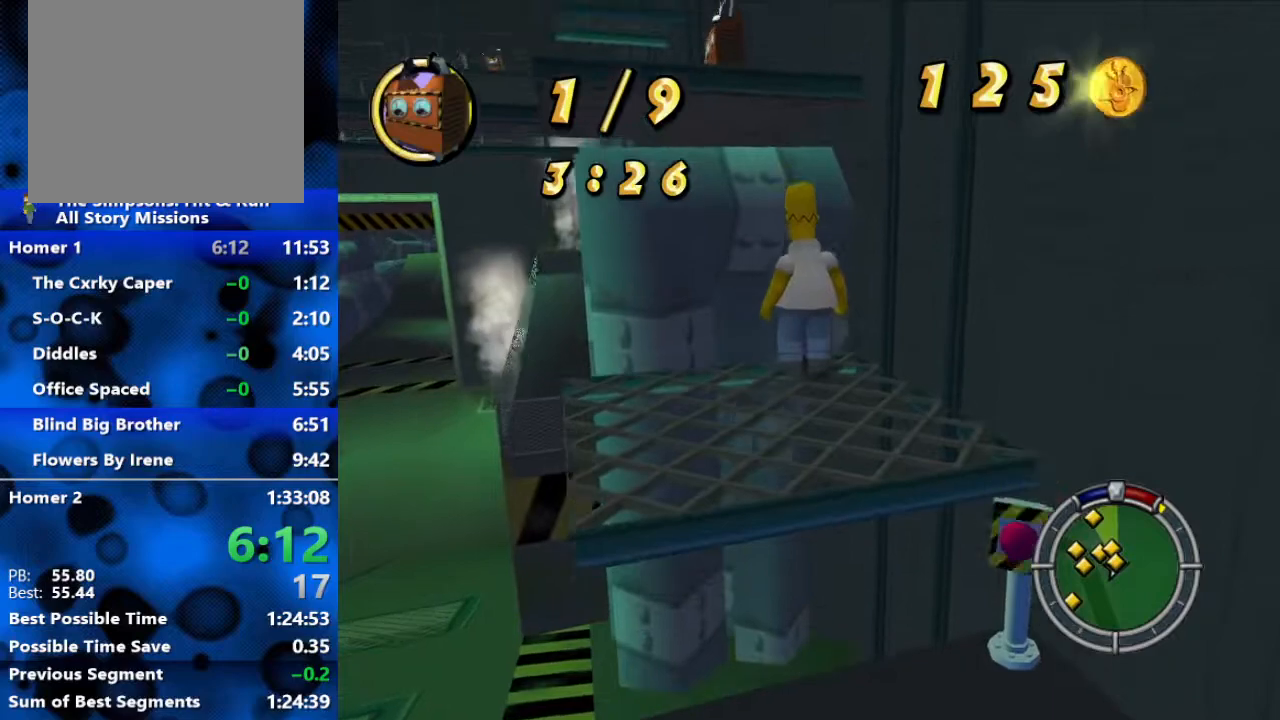
{"buttons": ["B"], "left_stick": "center", "right_stick": "center", "events": [[317, "B", "down"]]}
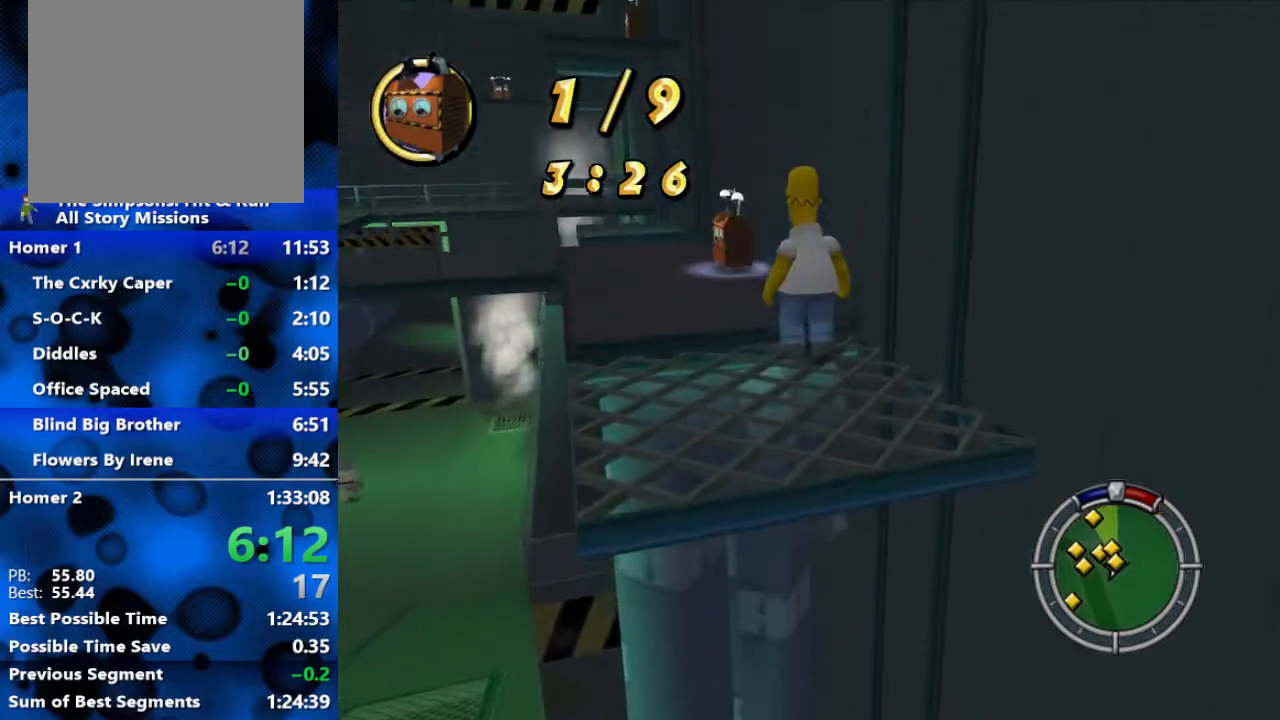
{"buttons": ["X"], "left_stick": "up", "right_stick": "center", "events": [[50, "left_stick", "up"], [183, "A", "down"], [350, "A", "up"], [350, "B", "up"], [433, "X", "down"]]}
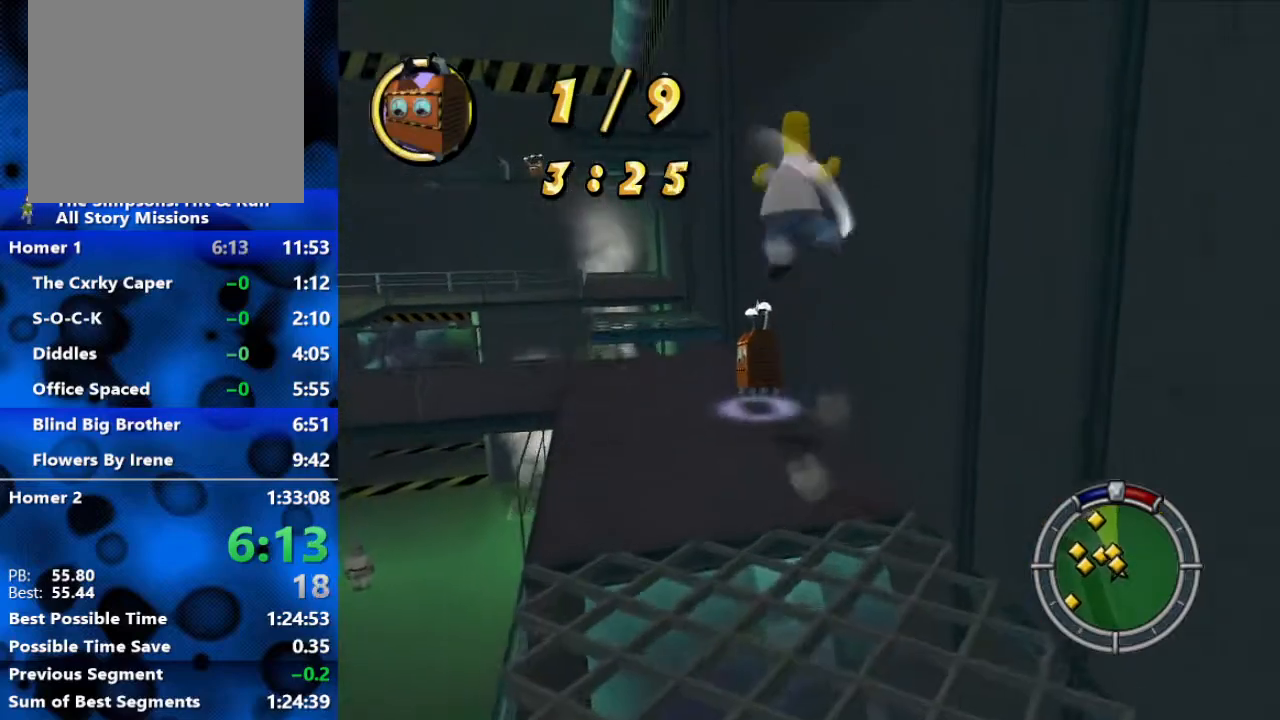
{"buttons": ["X"], "left_stick": "up", "right_stick": "center", "events": [[33, "X", "up"], [50, "X", "down"], [133, "X", "up"], [183, "X", "down"], [233, "X", "up"], [317, "X", "down"], [383, "X", "up"], [417, "X", "down"]]}
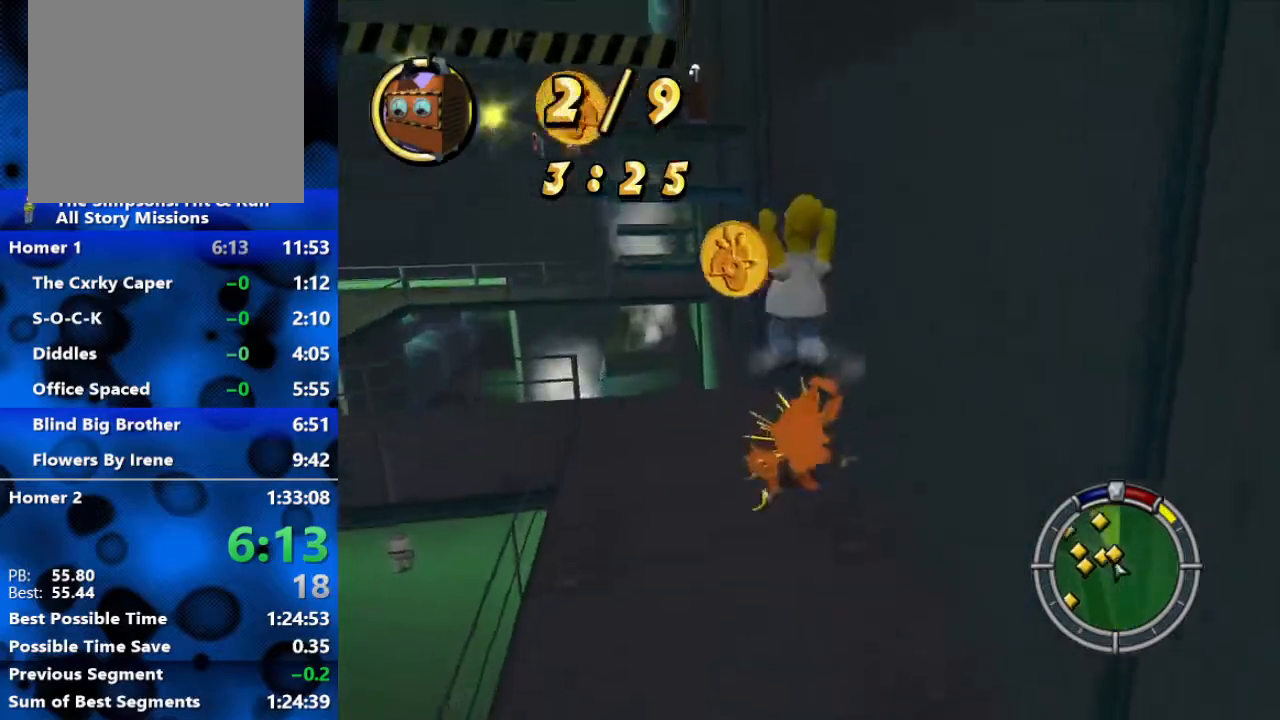
{"buttons": ["A"], "left_stick": "up", "right_stick": "center", "events": [[67, "X", "up"], [167, "B", "down"], [400, "A", "down"], [400, "B", "up"]]}
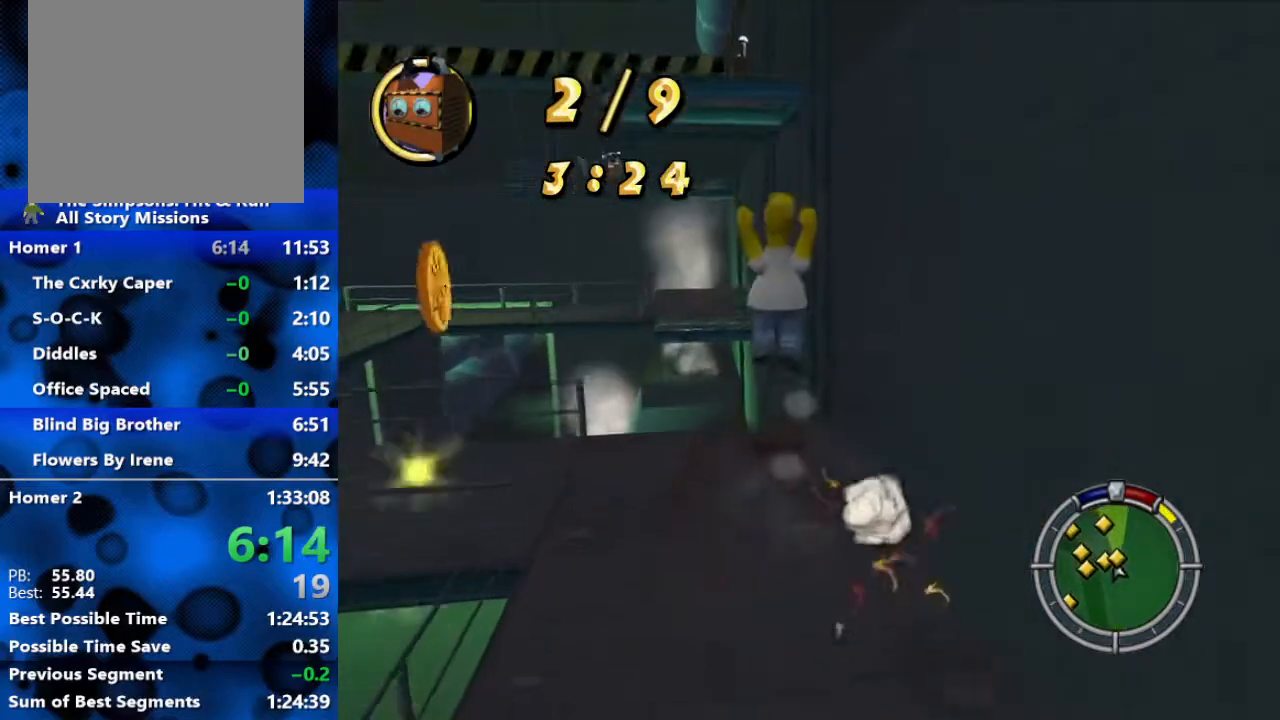
{"buttons": ["A"], "left_stick": "up-right", "right_stick": "center", "events": [[67, "A", "up"], [133, "left_stick", "right"], [333, "A", "down"], [433, "left_stick", "up-right"]]}
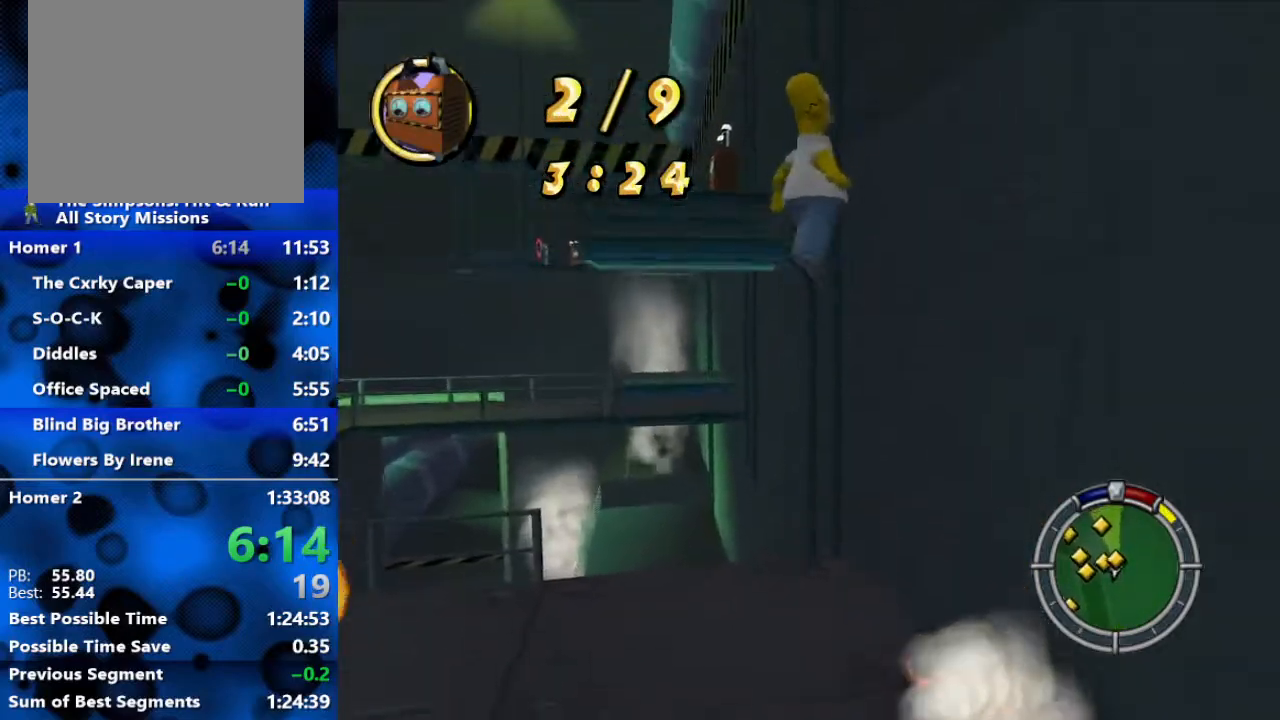
{"buttons": [], "left_stick": "center", "right_stick": "center", "events": [[17, "A", "up"], [117, "left_stick", "up-left"], [183, "left_stick", "left"], [283, "left_stick", "center"]]}
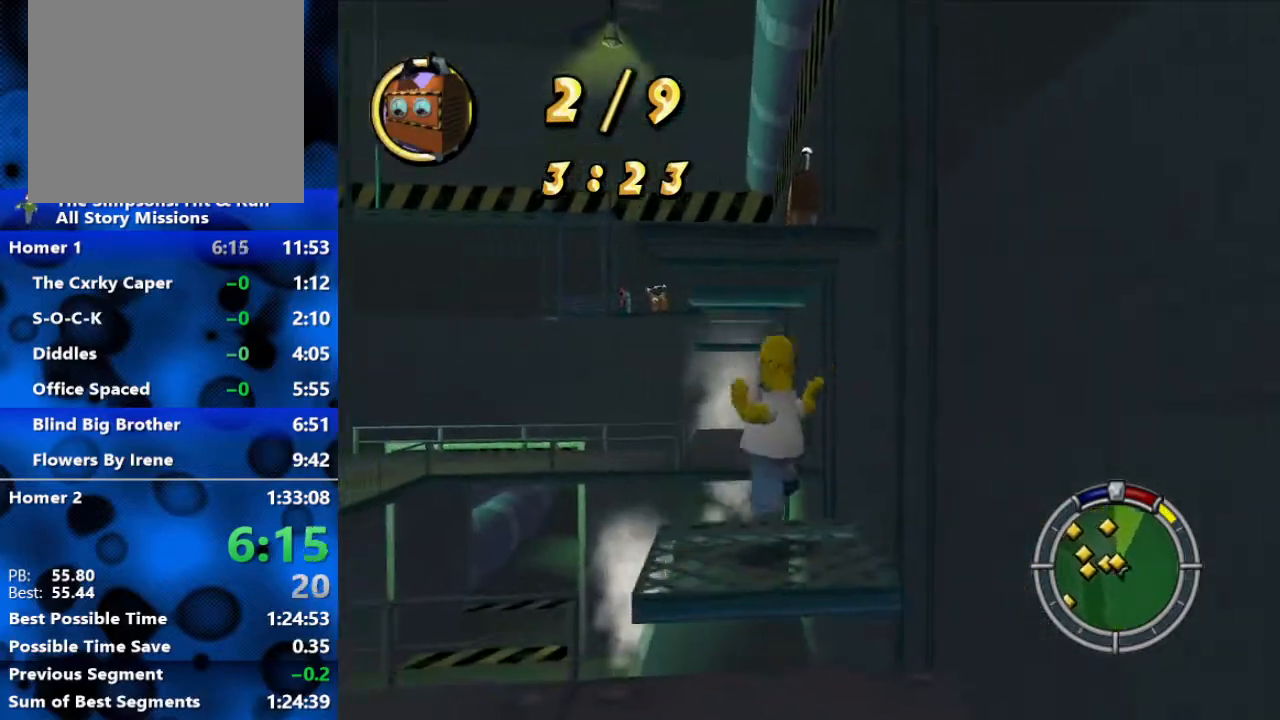
{"buttons": [], "left_stick": "up-right", "right_stick": "center", "events": [[300, "left_stick", "up-right"]]}
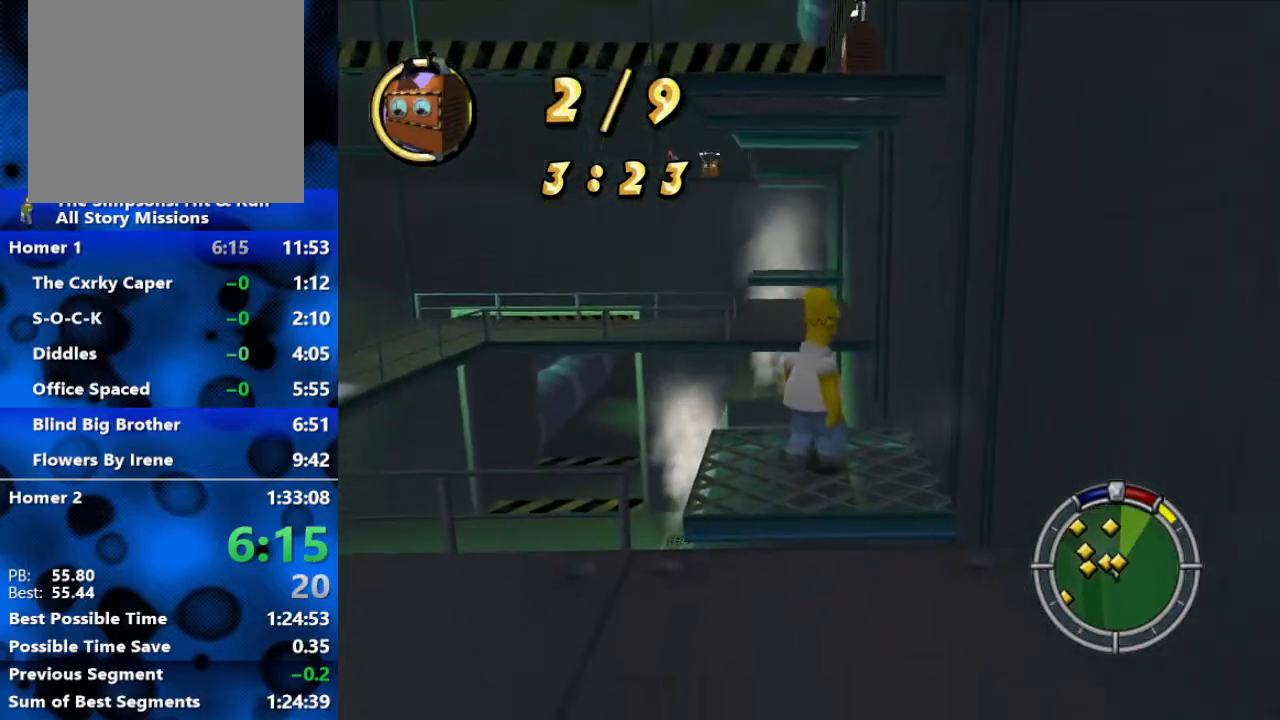
{"buttons": [], "left_stick": "center", "right_stick": "center", "events": [[117, "left_stick", "center"]]}
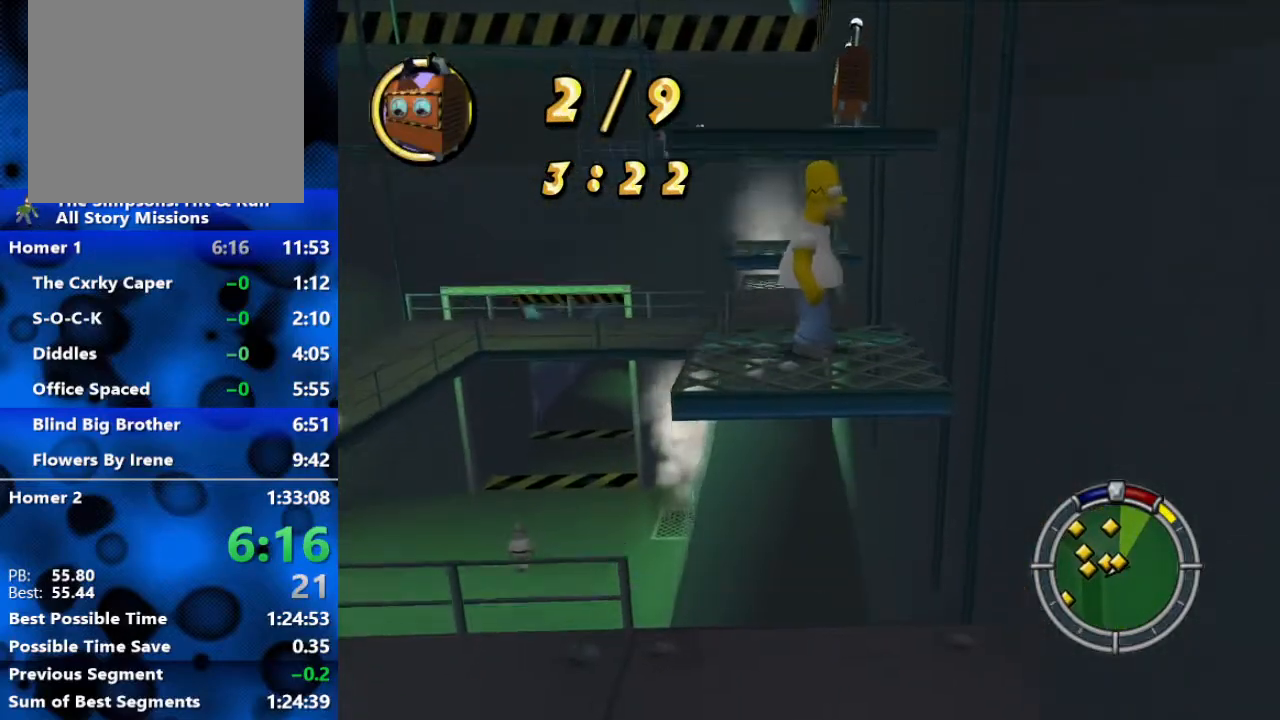
{"buttons": [], "left_stick": "up", "right_stick": "center", "events": [[50, "left_stick", "up"], [367, "A", "down"], [483, "A", "up"]]}
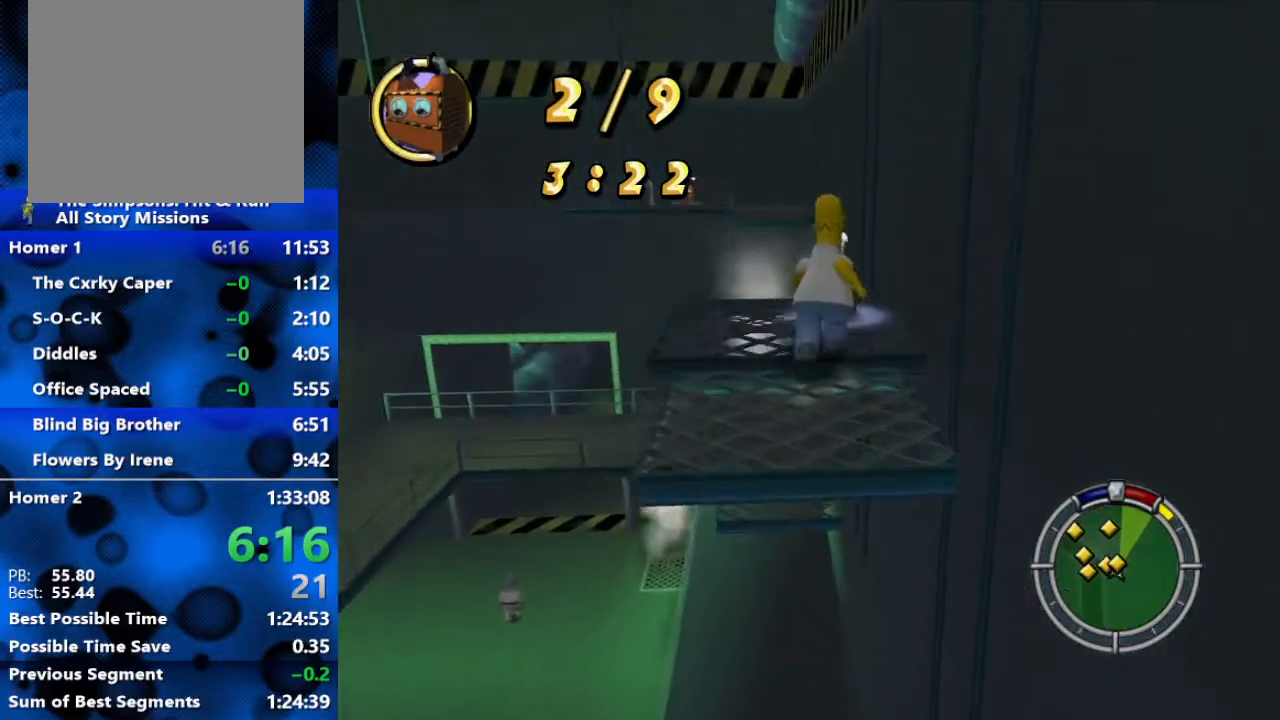
{"buttons": [], "left_stick": "up", "right_stick": "center", "events": [[133, "X", "down"], [167, "X", "up"]]}
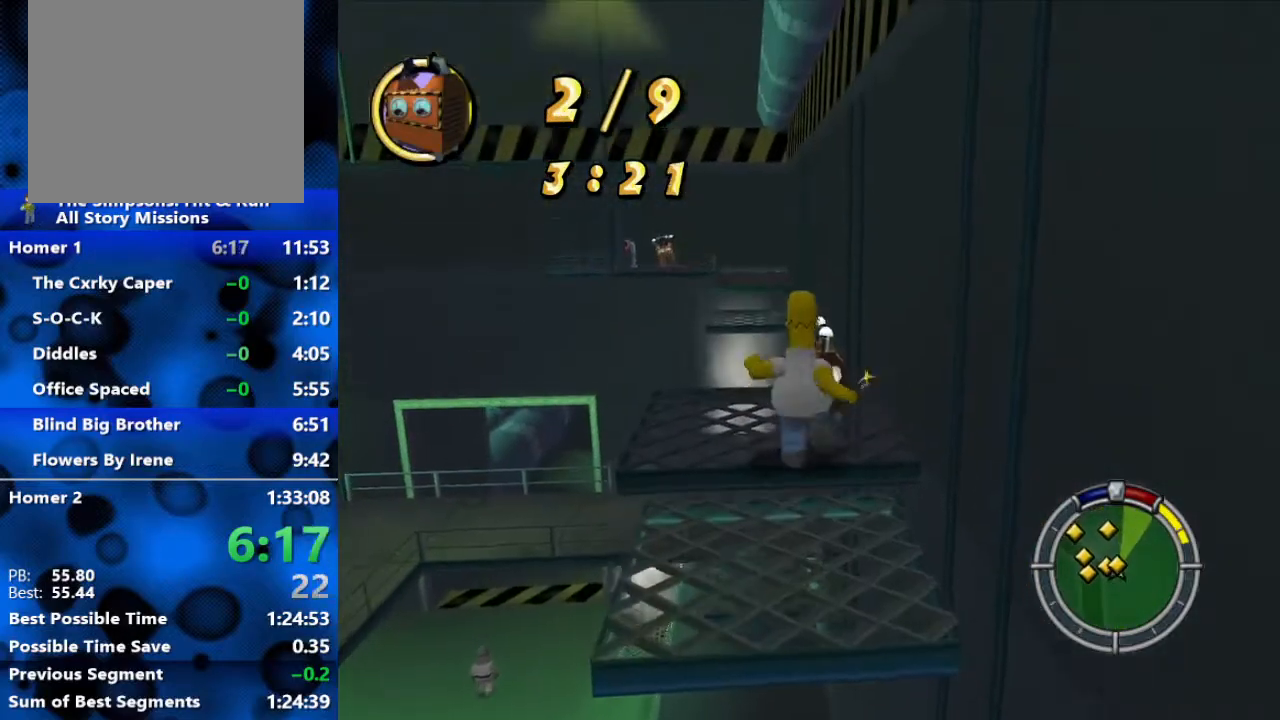
{"buttons": [], "left_stick": "up-left", "right_stick": "center", "events": [[217, "X", "down"], [300, "X", "up"], [350, "left_stick", "up-left"]]}
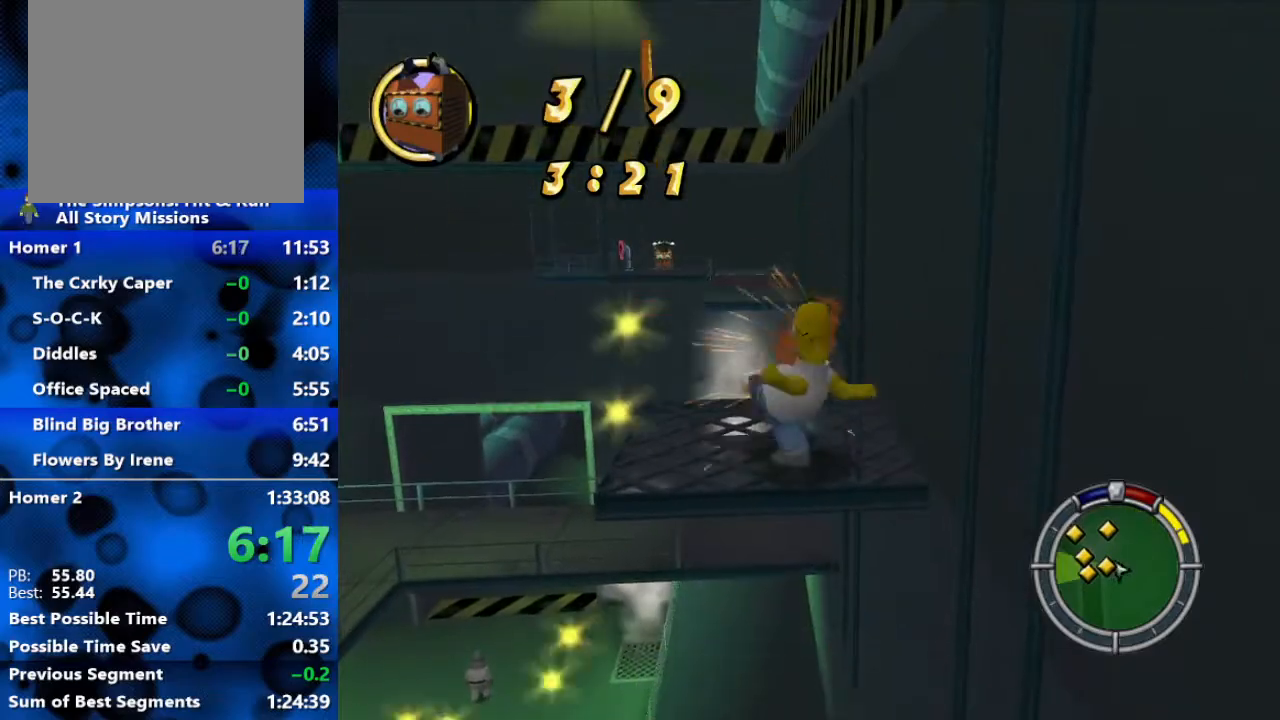
{"buttons": ["A", "B"], "left_stick": "left", "right_stick": "center", "events": [[33, "left_stick", "left"], [200, "B", "down"], [333, "A", "down"]]}